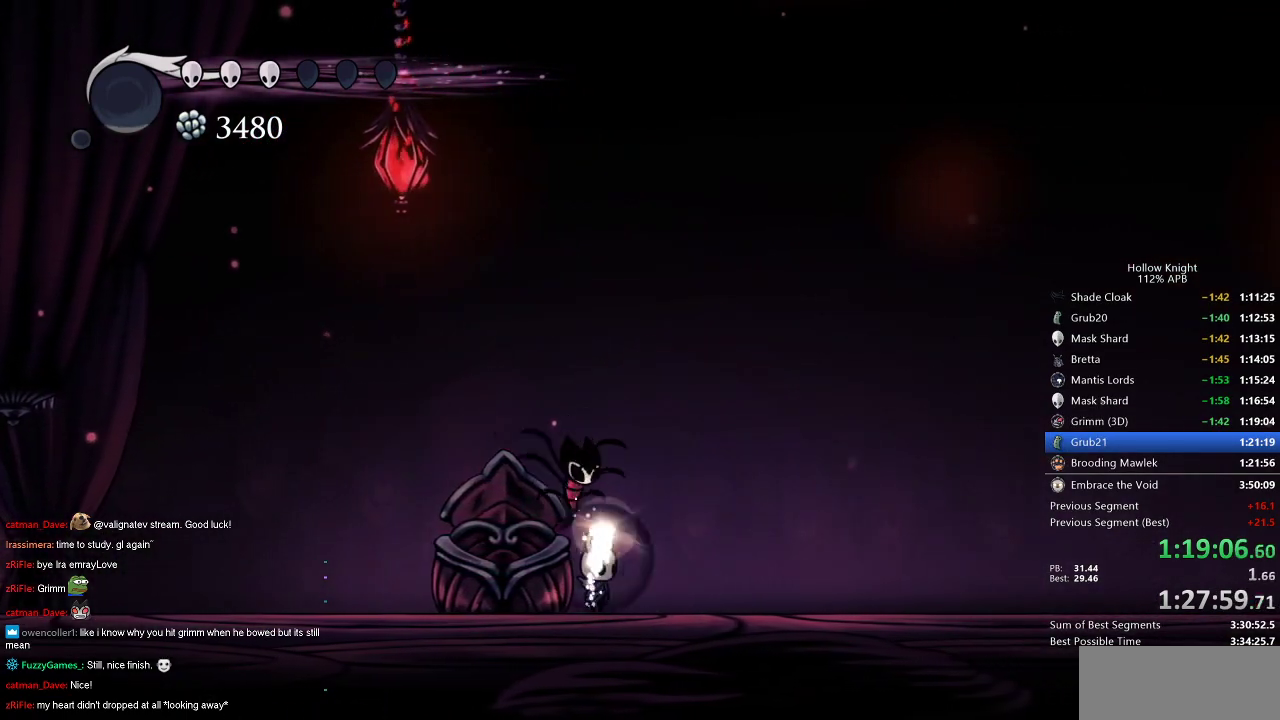
Gameplay with keyboard; each line is a JSON object with the keys held at the frame after it. "events" lists presses ("down") and releases ("up") of "cdash", "dash", "dnail", "down", "heal", "inv", "jump", "left", "nail", "right", "spell" and "up" between this image and that frame as [ms after this image, input, new state], when the widget could be followed in between. No other keys are recorded. Mouse input is not recorded. Key names are as the overlay labels them; some are game actions (e.g. jump) rather than physical keys.
{"keys": ["down"], "events": [[67, "down", "up"], [117, "down", "down"], [167, "down", "up"], [267, "down", "down"], [267, "right", "down"], [300, "down", "up"], [300, "right", "up"], [367, "down", "down"], [400, "down", "up"], [483, "down", "down"]]}
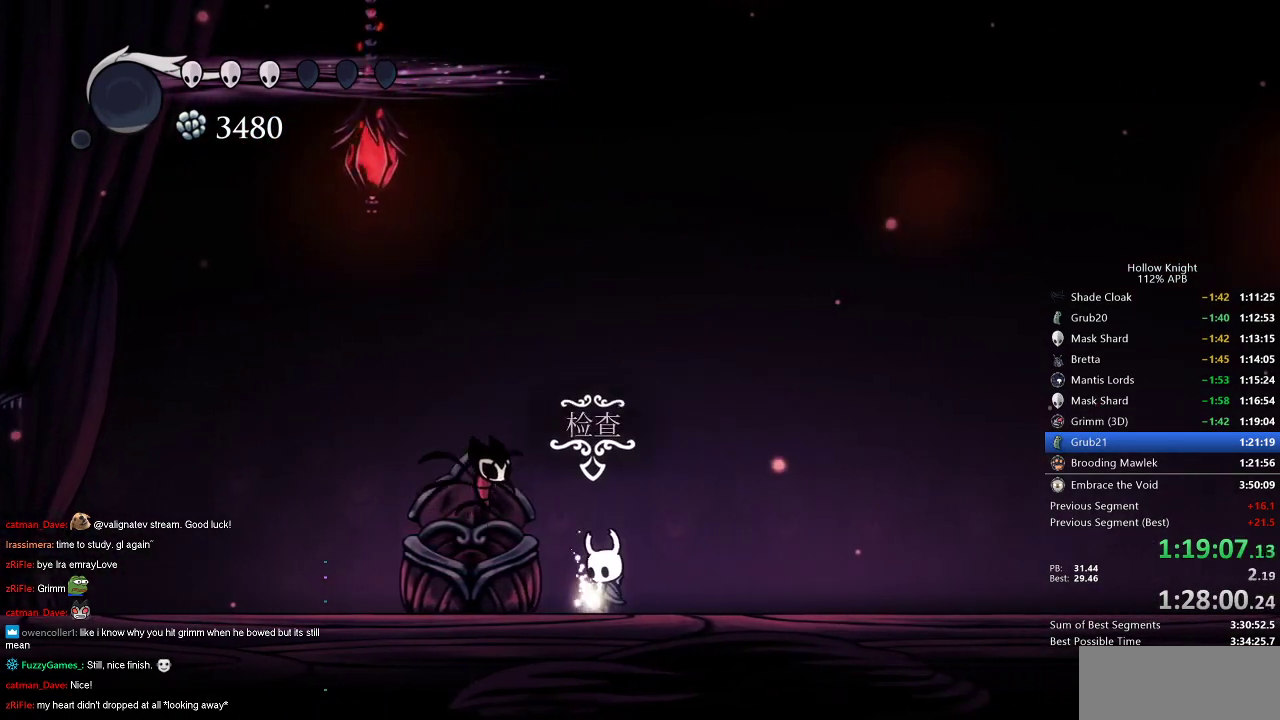
{"keys": [], "events": [[33, "down", "up"], [83, "down", "down"], [283, "down", "up"], [317, "down", "down"], [483, "down", "up"]]}
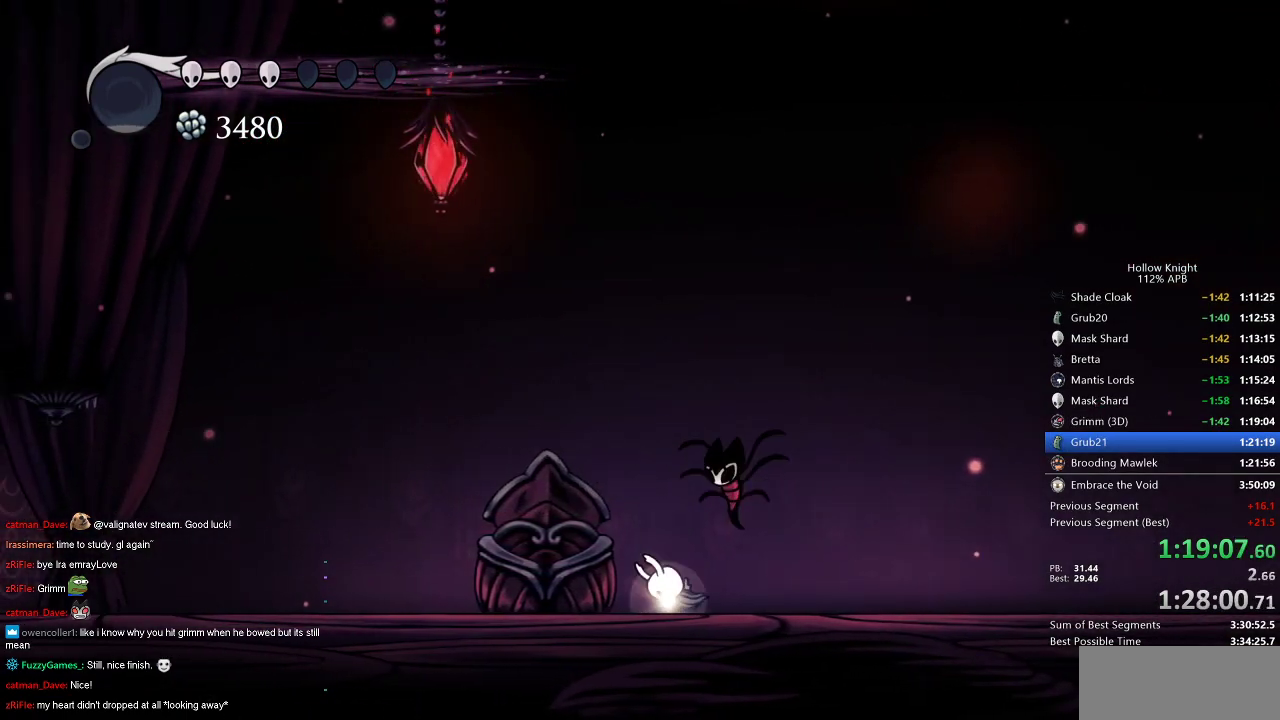
{"keys": [], "events": []}
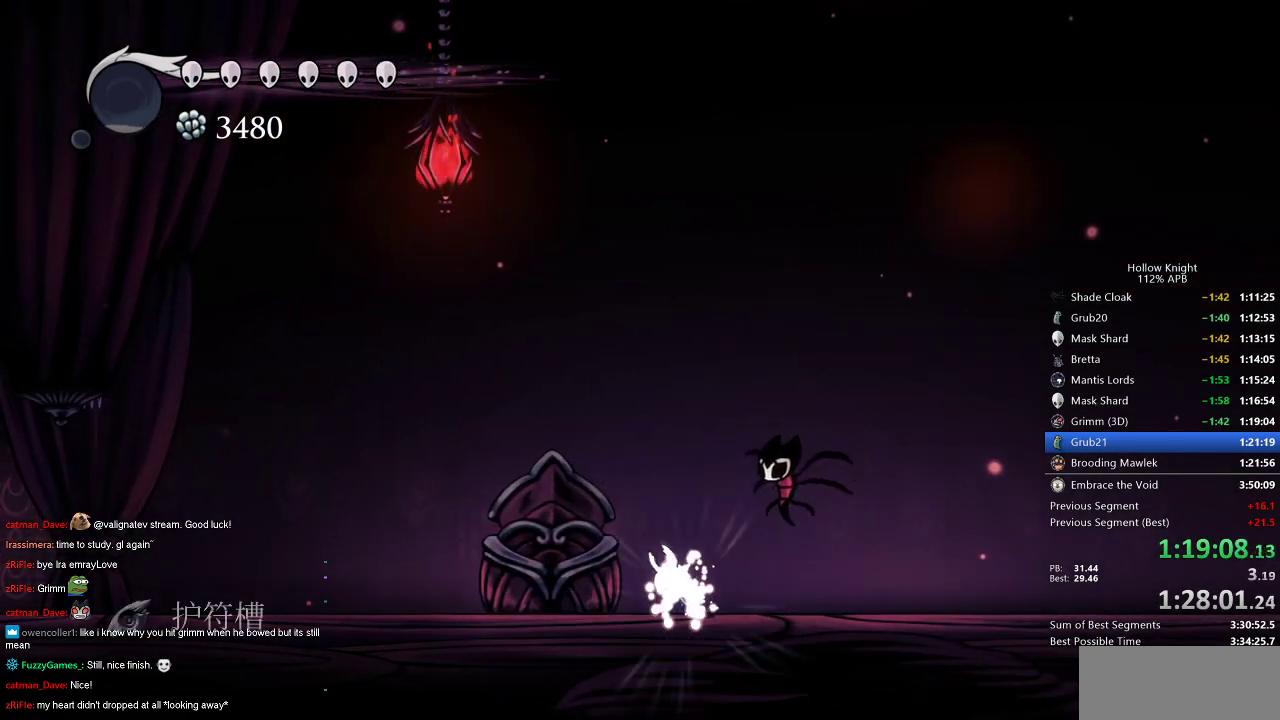
{"keys": [], "events": []}
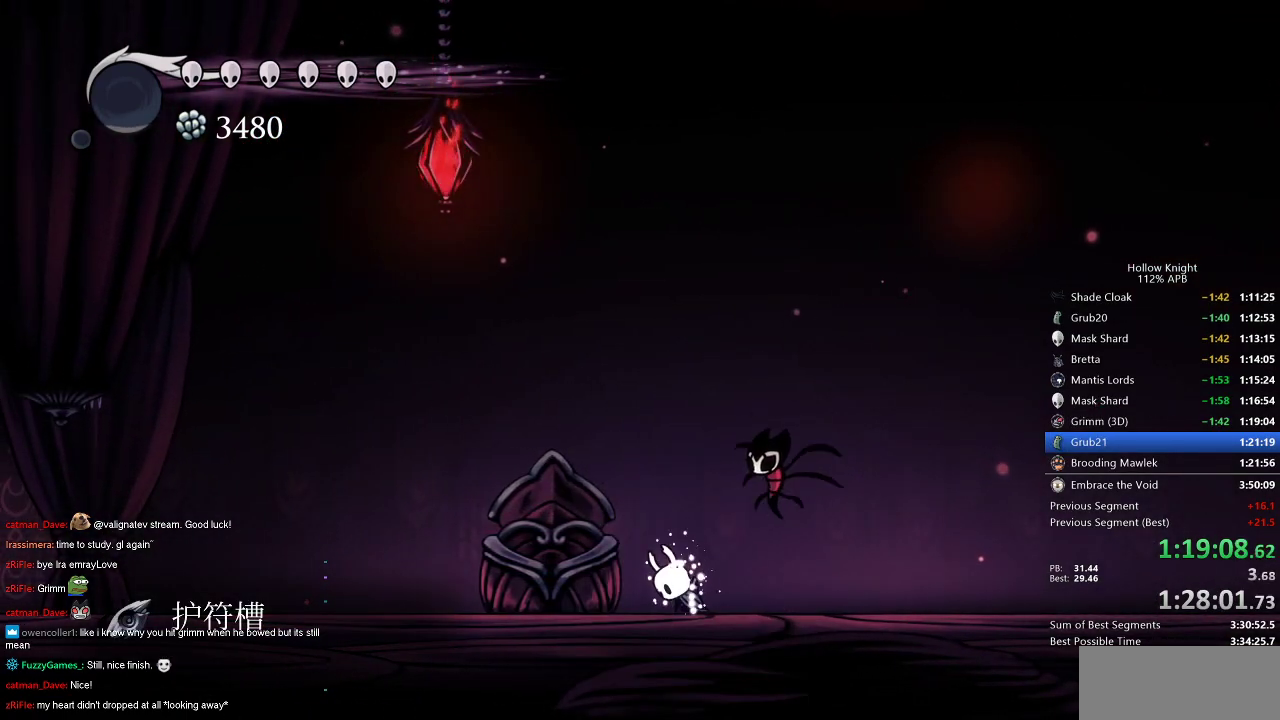
{"keys": [], "events": []}
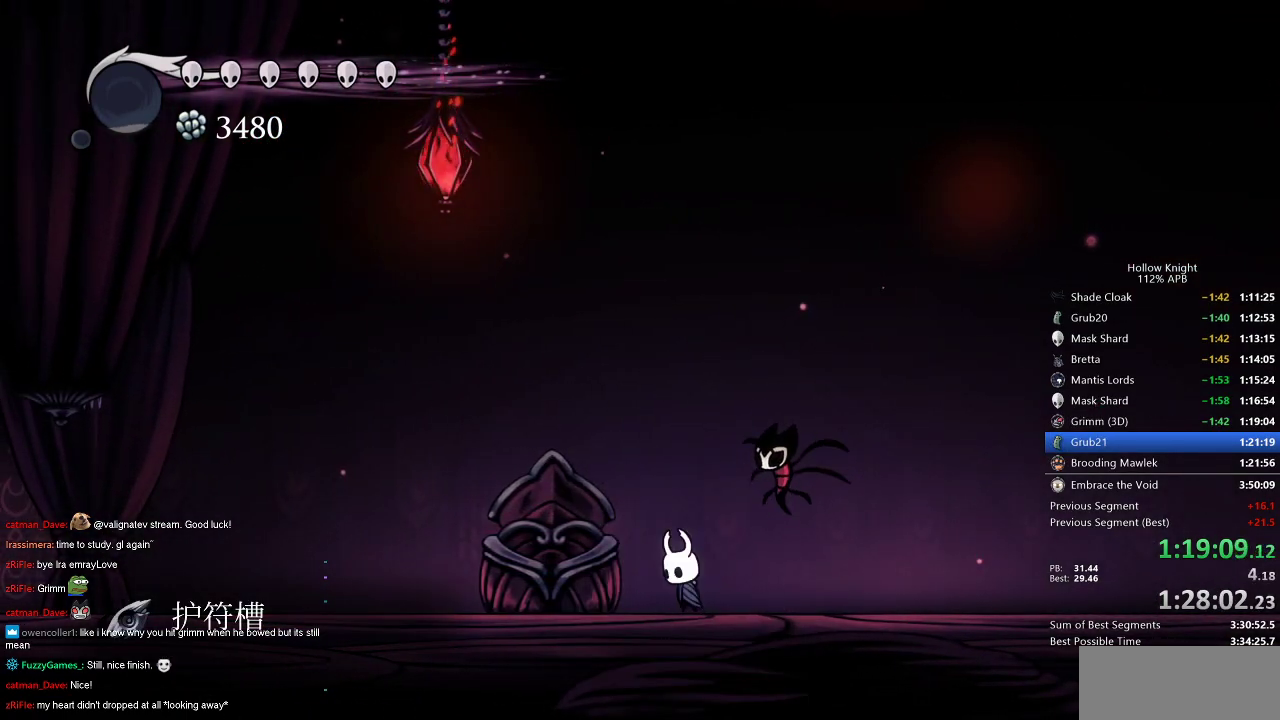
{"keys": [], "events": []}
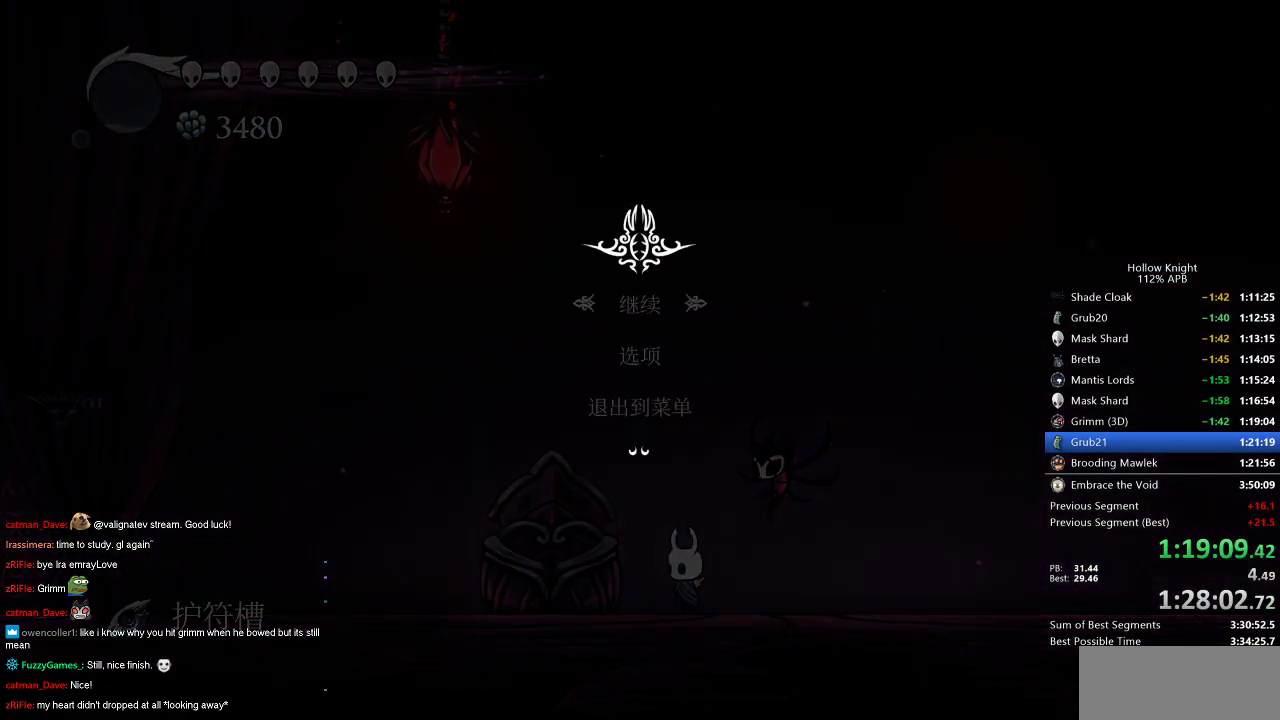
{"keys": [], "events": [[317, "up", "down"], [383, "up", "up"]]}
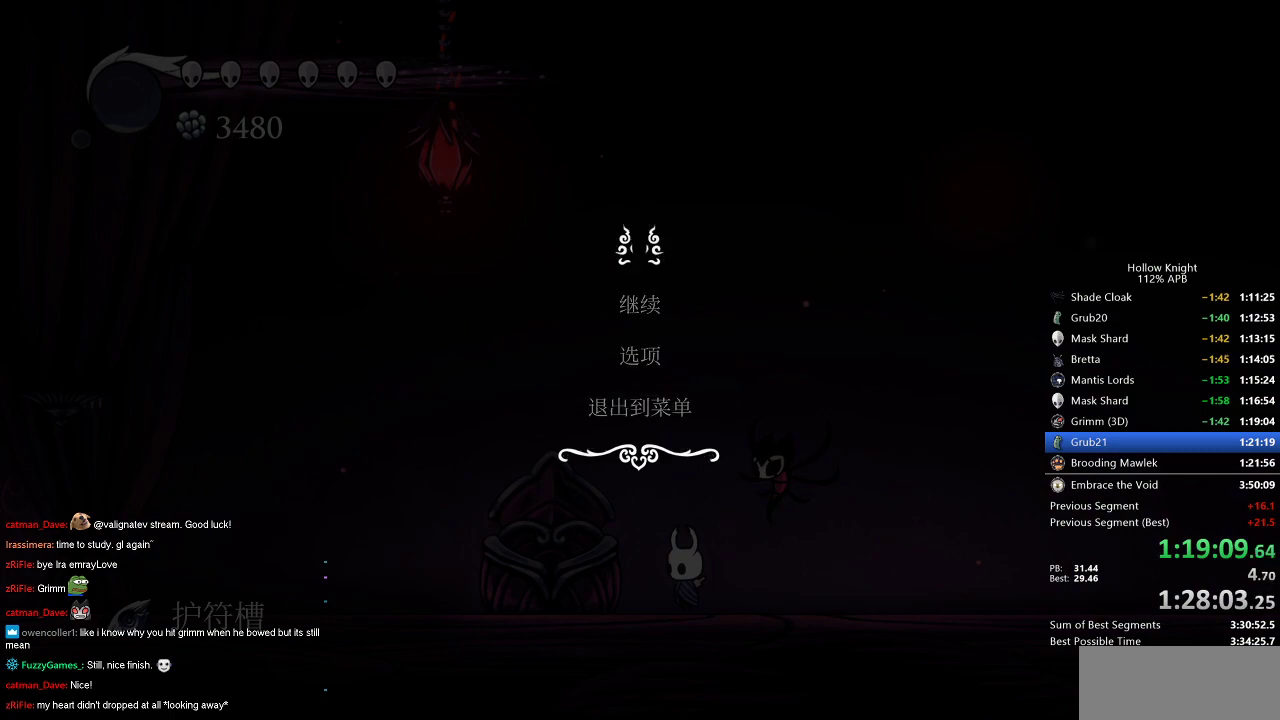
{"keys": [], "events": []}
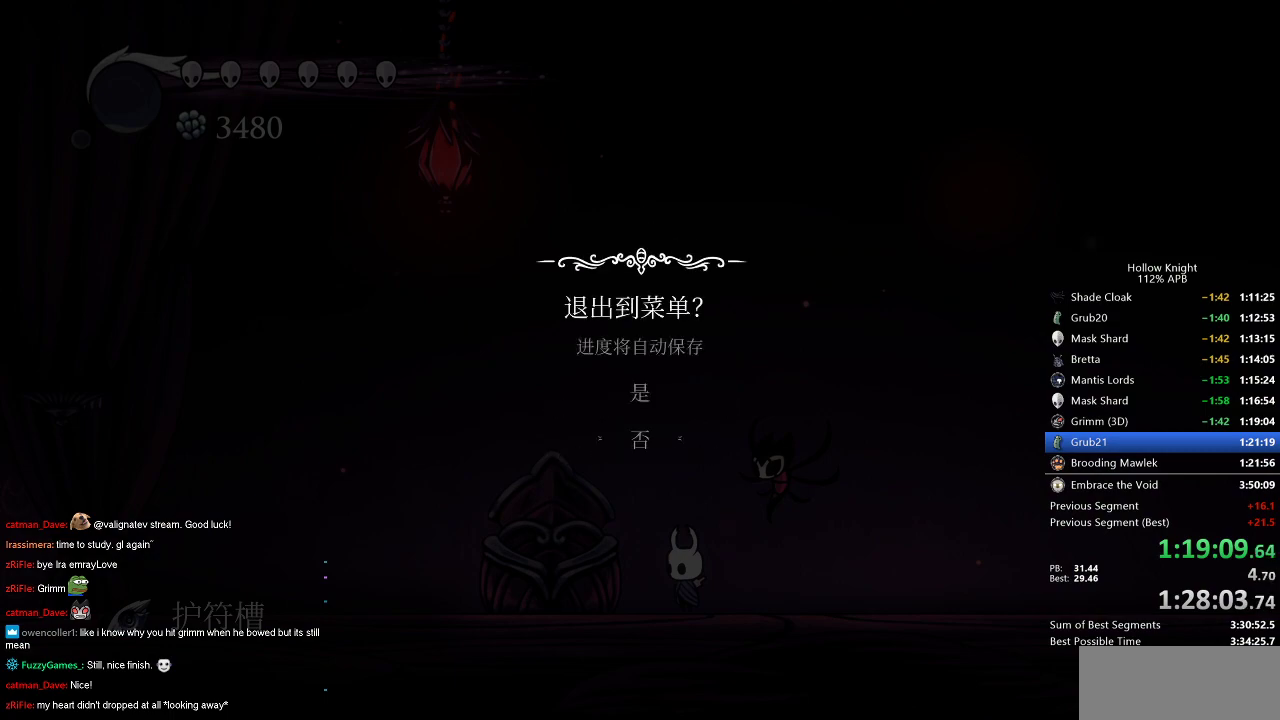
{"keys": [], "events": [[333, "left", "down"], [433, "left", "up"]]}
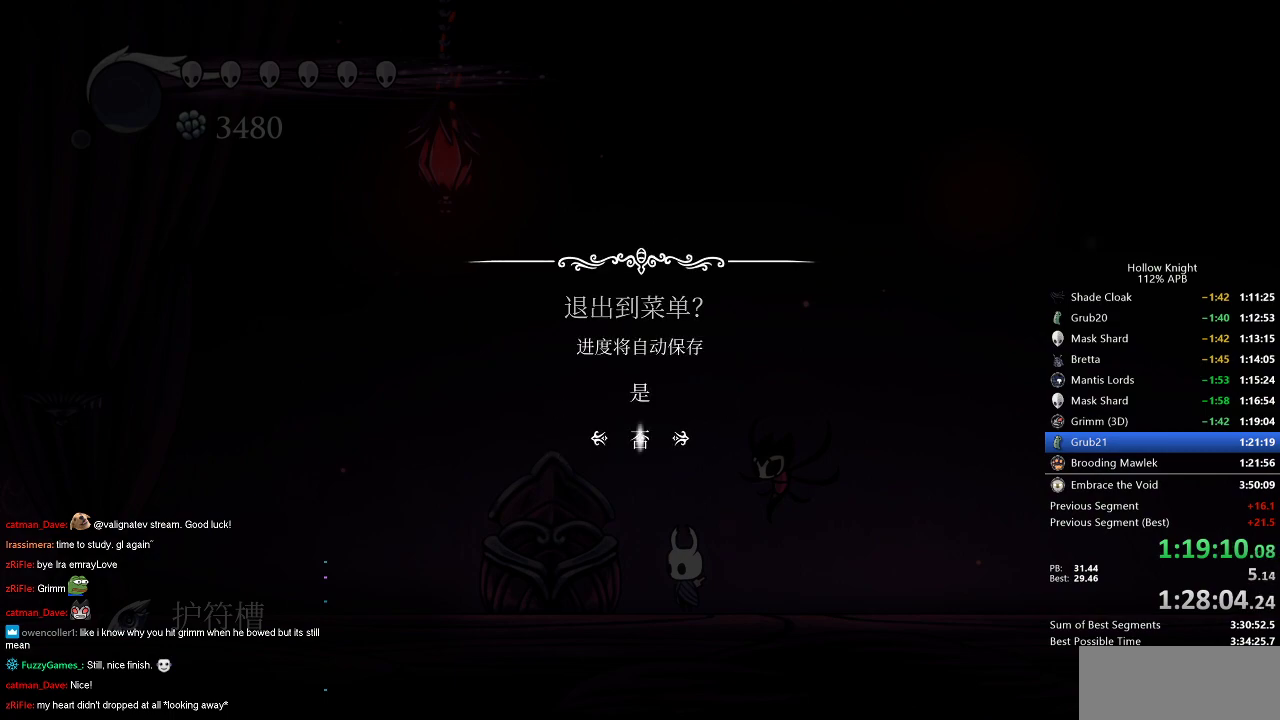
{"keys": [], "events": [[33, "left", "down"], [67, "left", "up"]]}
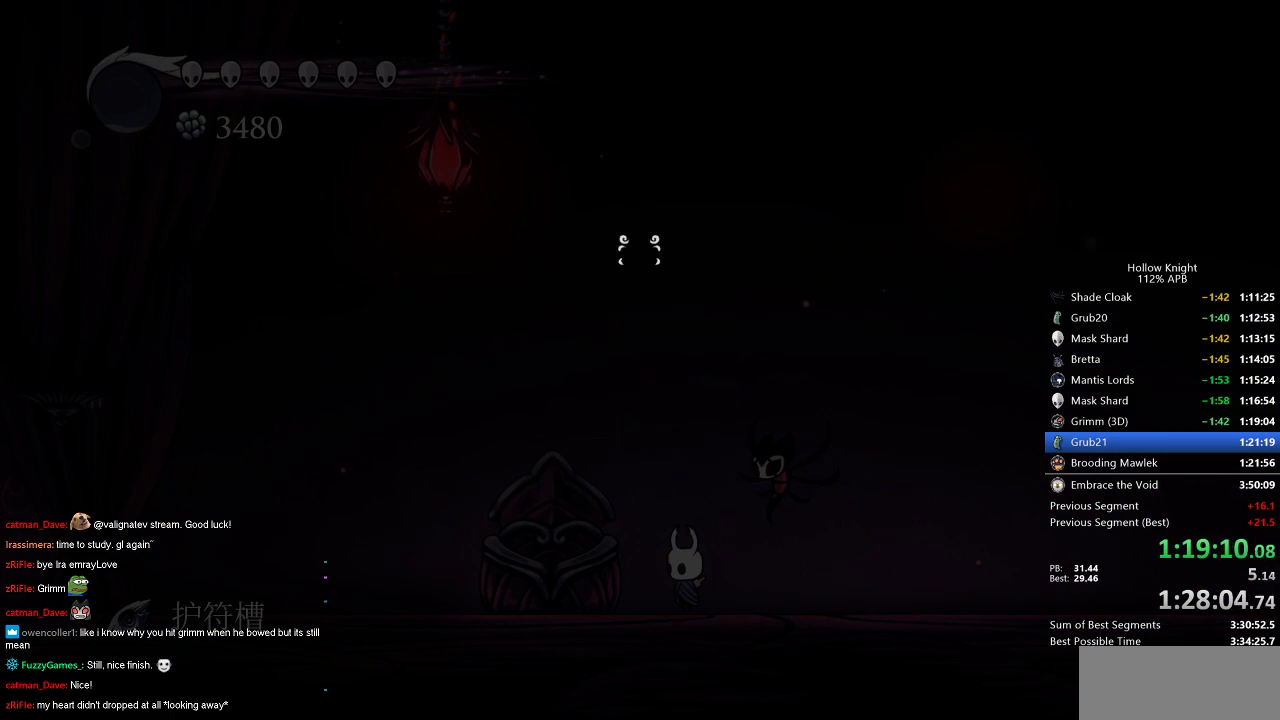
{"keys": [], "events": []}
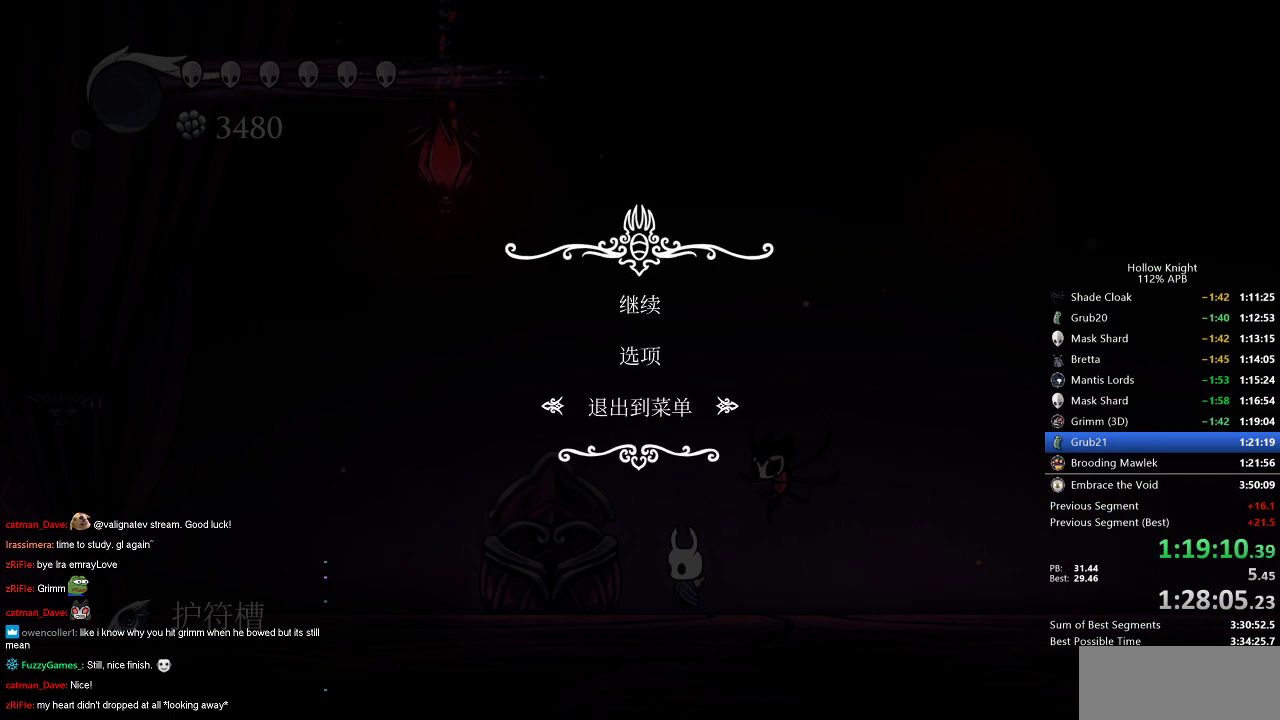
{"keys": [], "events": []}
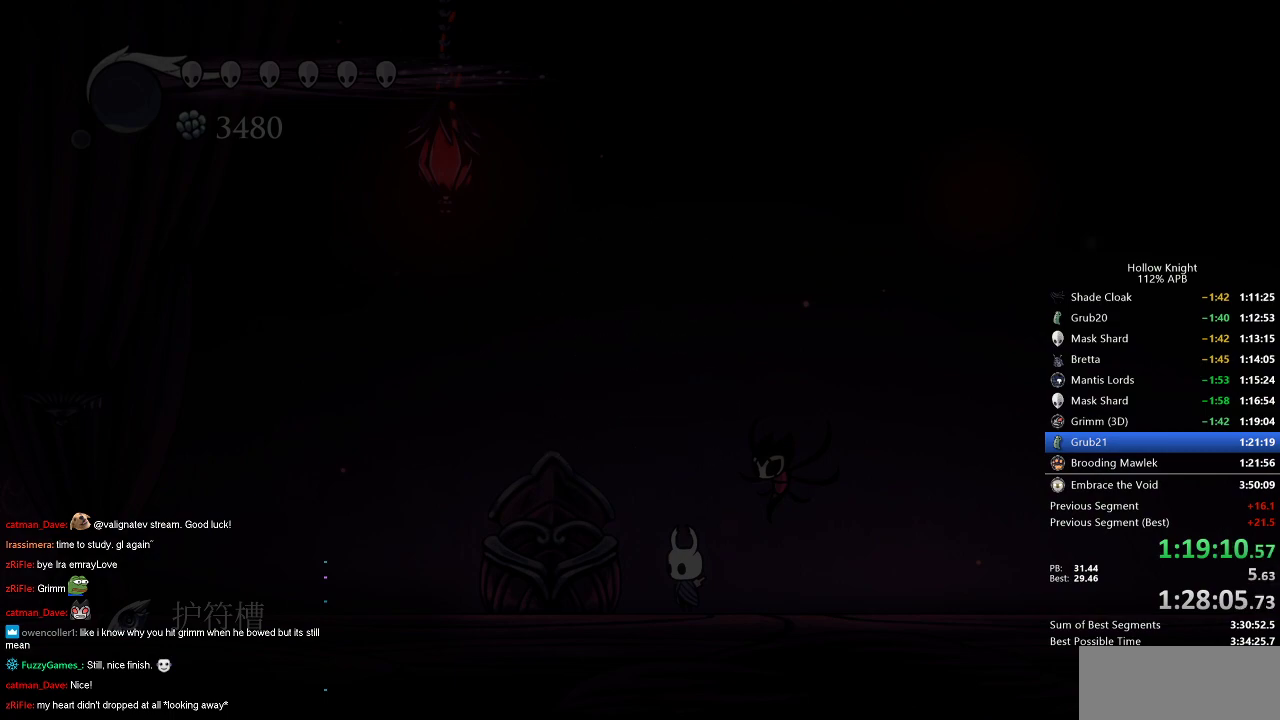
{"keys": [], "events": []}
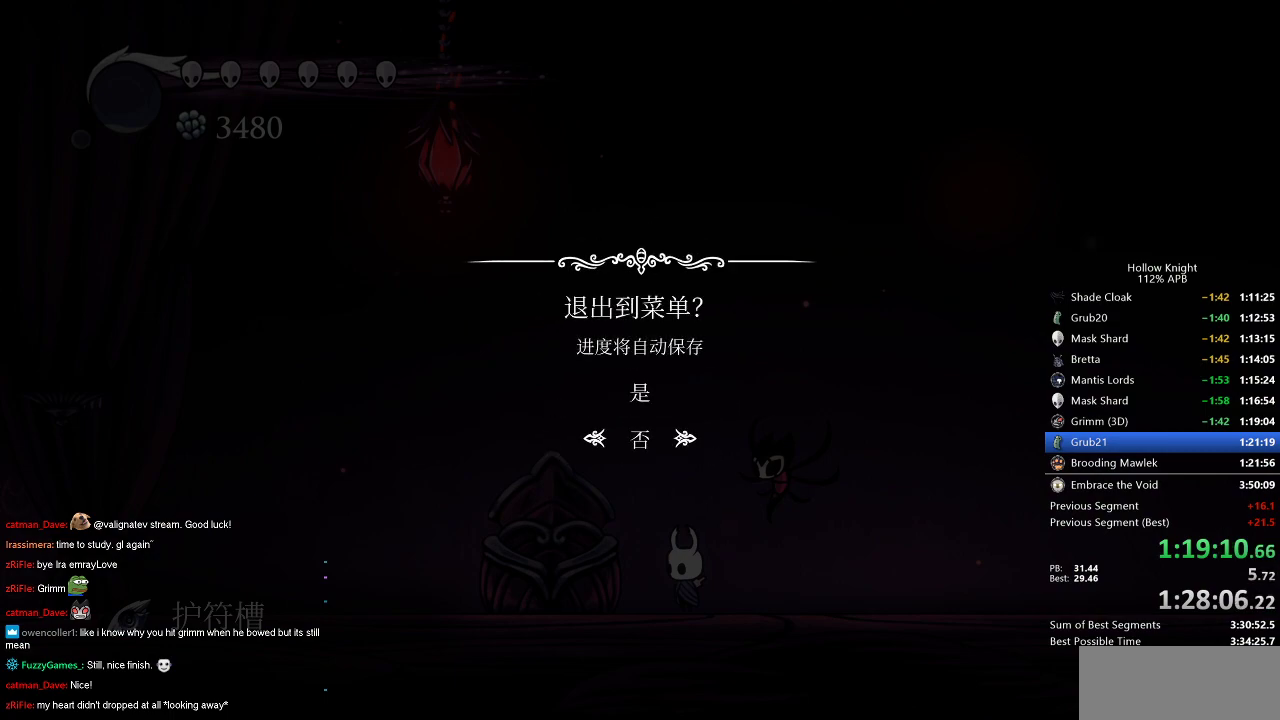
{"keys": [], "events": [[250, "up", "down"], [333, "up", "up"]]}
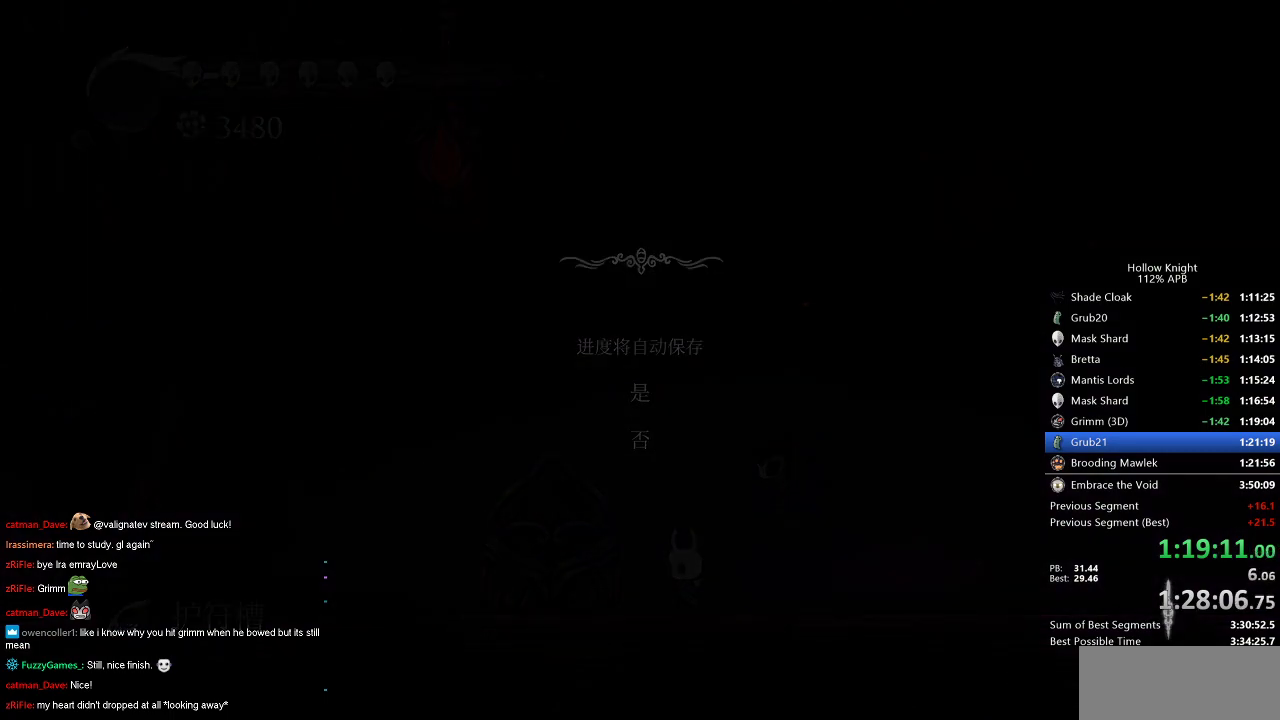
{"keys": [], "events": []}
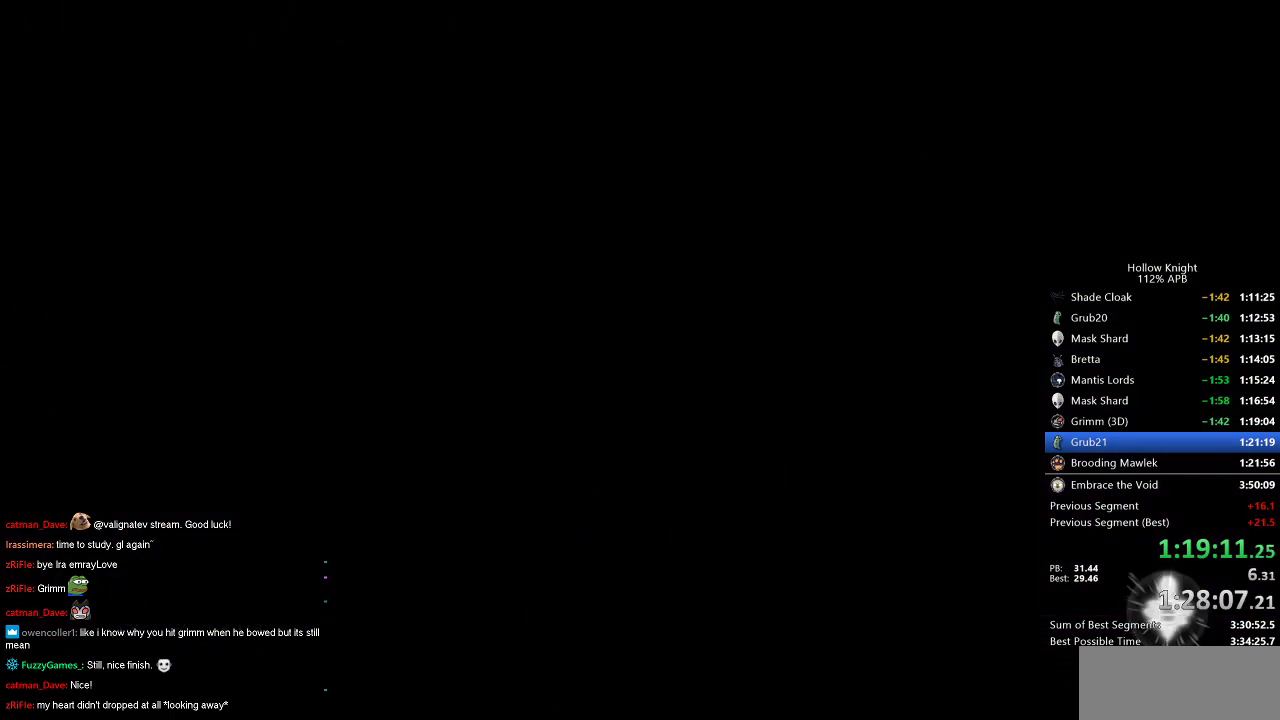
{"keys": ["left"], "events": [[217, "left", "down"], [317, "left", "up"], [350, "left", "down"], [467, "left", "up"], [500, "left", "down"]]}
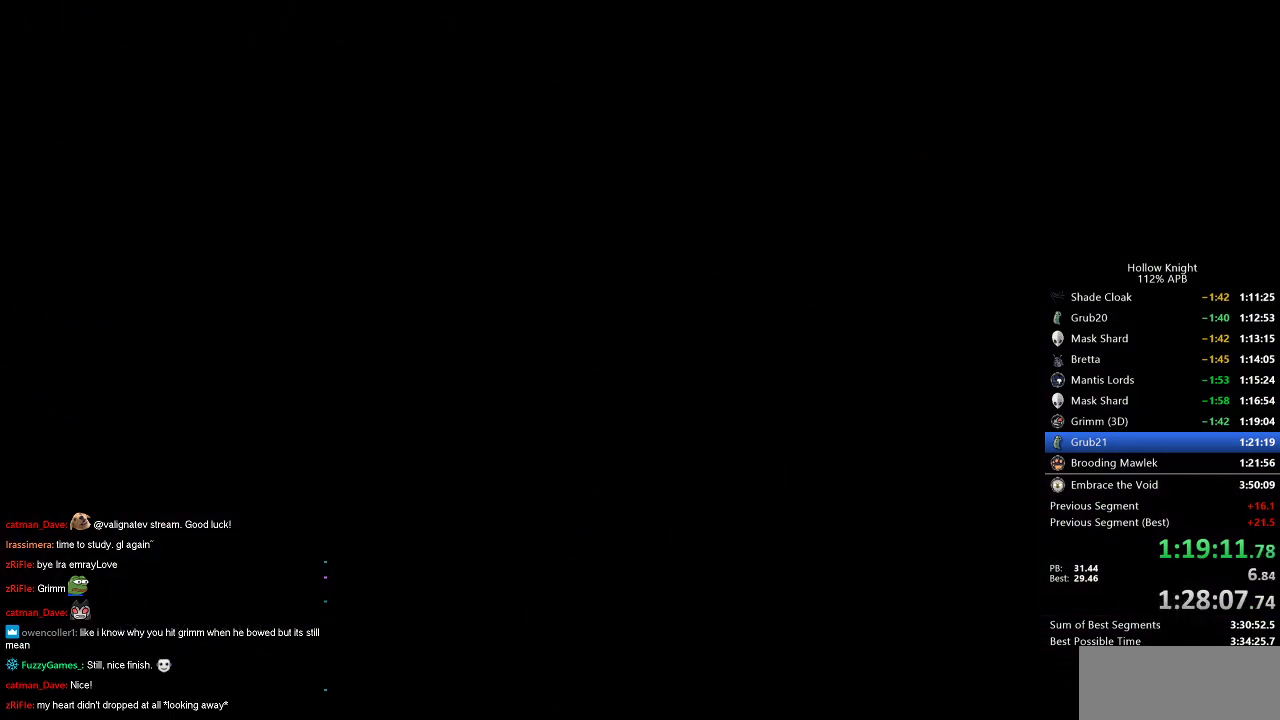
{"keys": [], "events": [[100, "left", "up"], [200, "left", "down"], [300, "left", "up"], [417, "left", "down"], [483, "left", "up"]]}
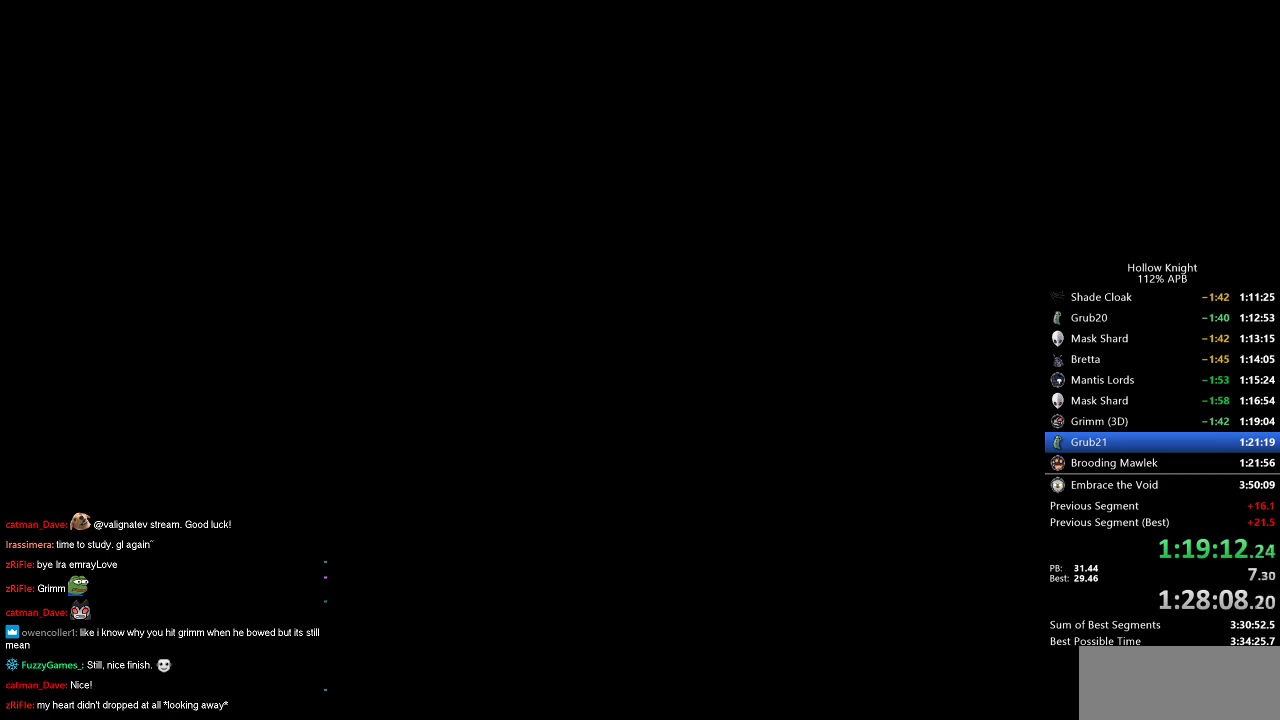
{"keys": [], "events": [[17, "left", "down"], [150, "left", "up"], [217, "left", "down"], [317, "left", "up"], [400, "left", "down"], [483, "left", "up"]]}
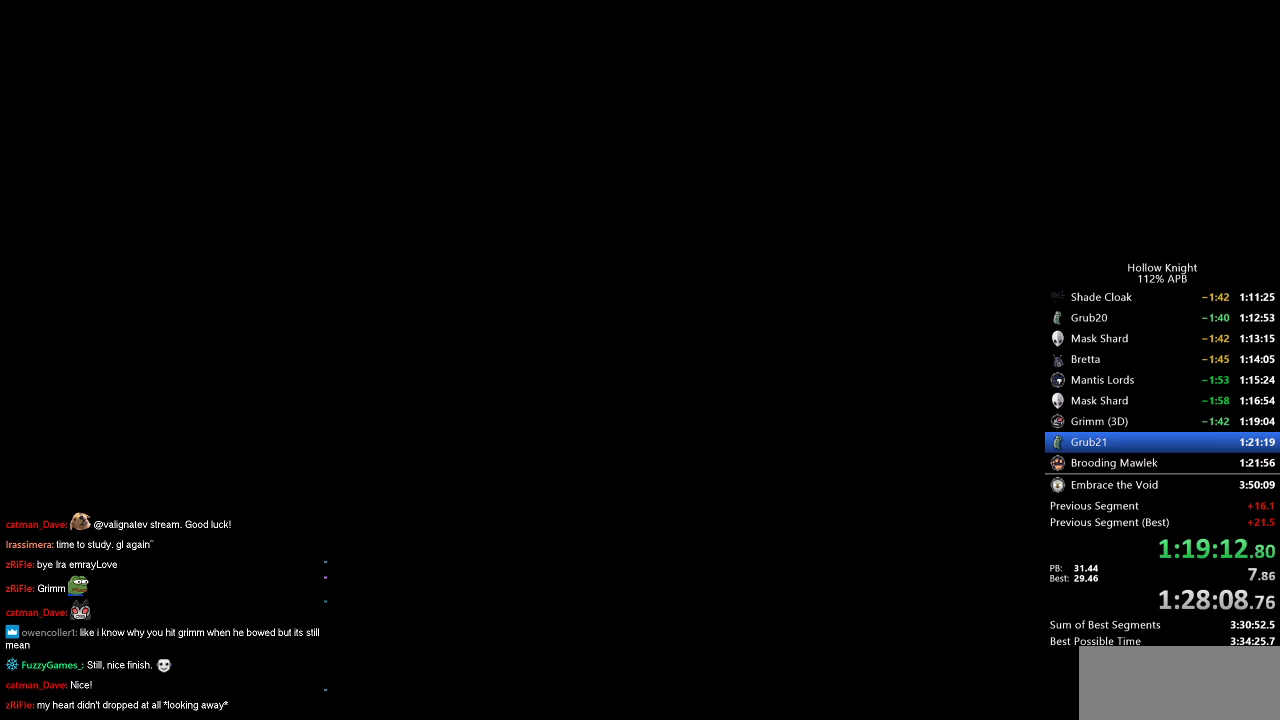
{"keys": [], "events": [[33, "left", "down"], [117, "left", "up"], [217, "left", "down"], [317, "left", "up"], [417, "left", "down"], [500, "left", "up"]]}
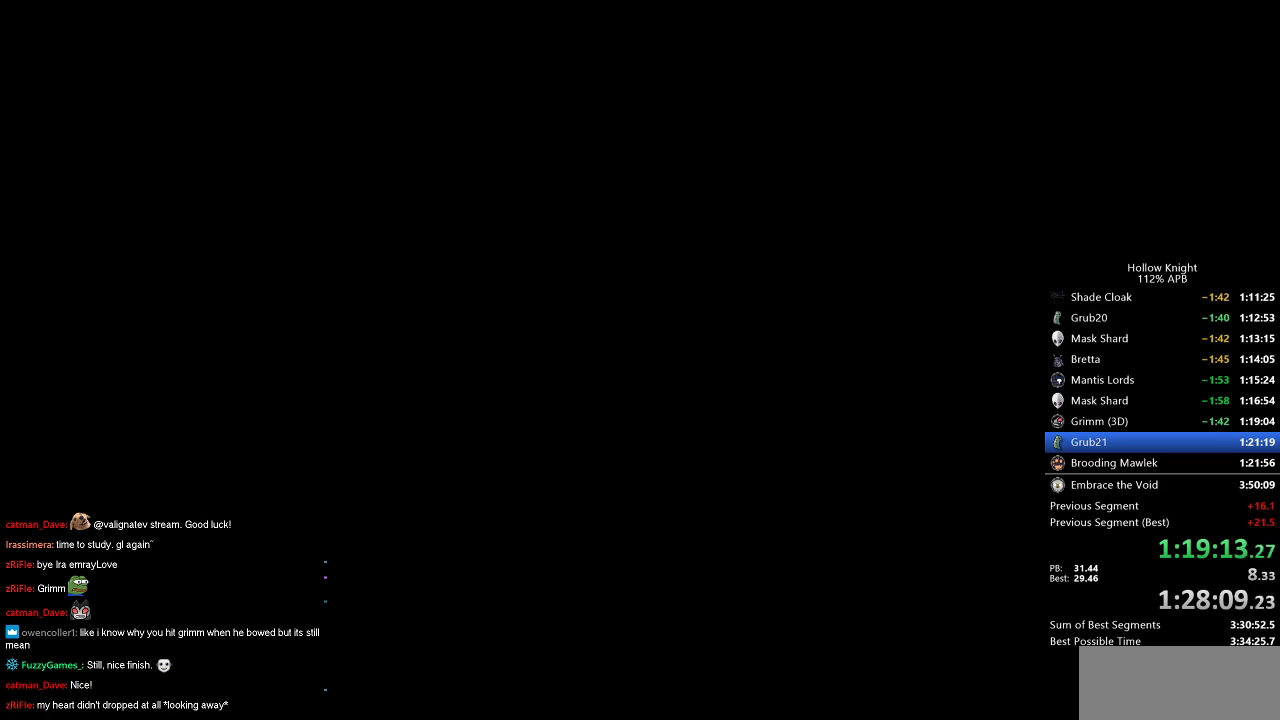
{"keys": [], "events": [[50, "left", "down"], [150, "left", "up"], [250, "left", "down"], [333, "left", "up"], [417, "left", "down"], [467, "left", "up"]]}
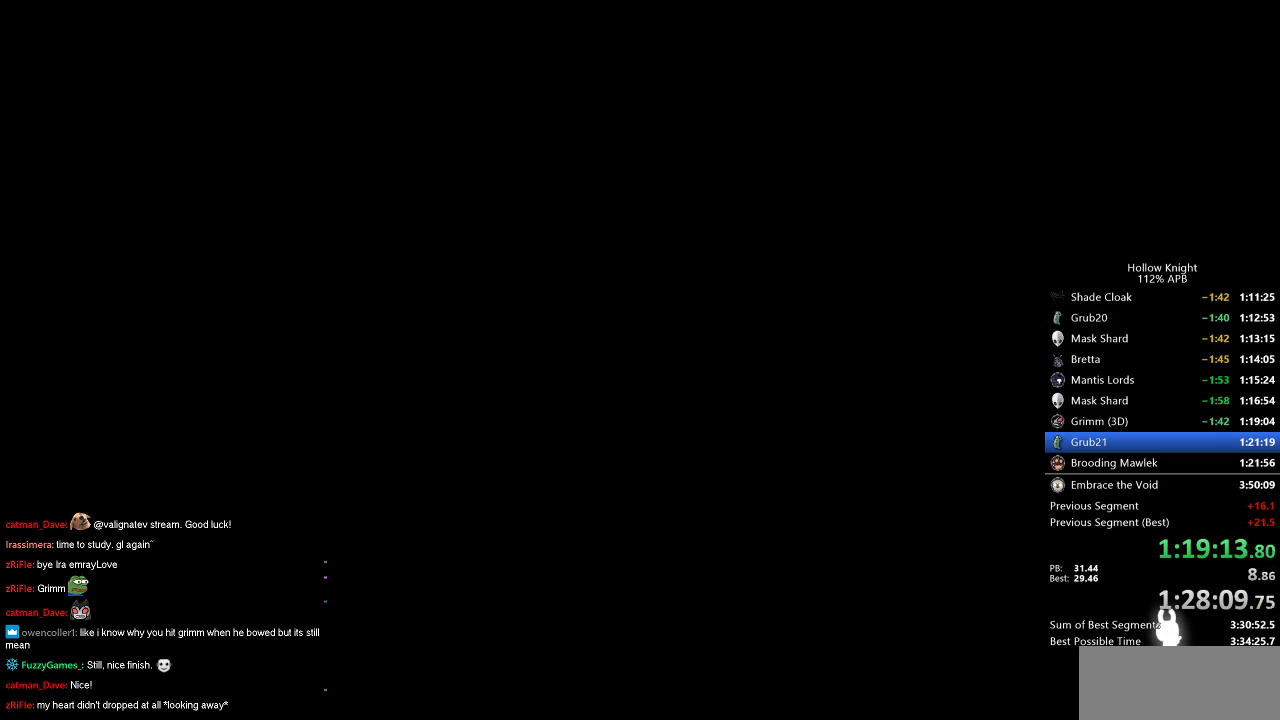
{"keys": [], "events": [[67, "left", "down"], [167, "left", "up"], [250, "left", "down"], [300, "left", "up"], [400, "left", "down"], [483, "left", "up"]]}
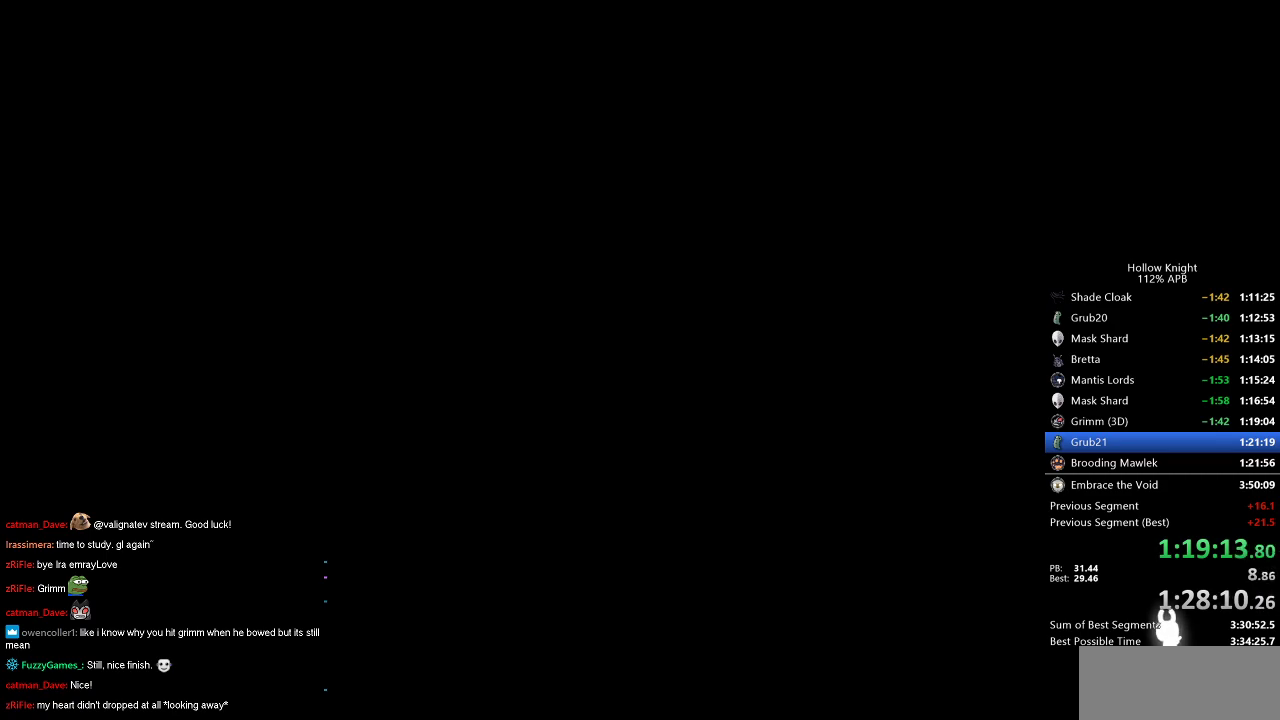
{"keys": [], "events": [[83, "left", "down"], [117, "left", "up"], [217, "left", "down"], [317, "left", "up"], [367, "left", "down"], [450, "left", "up"]]}
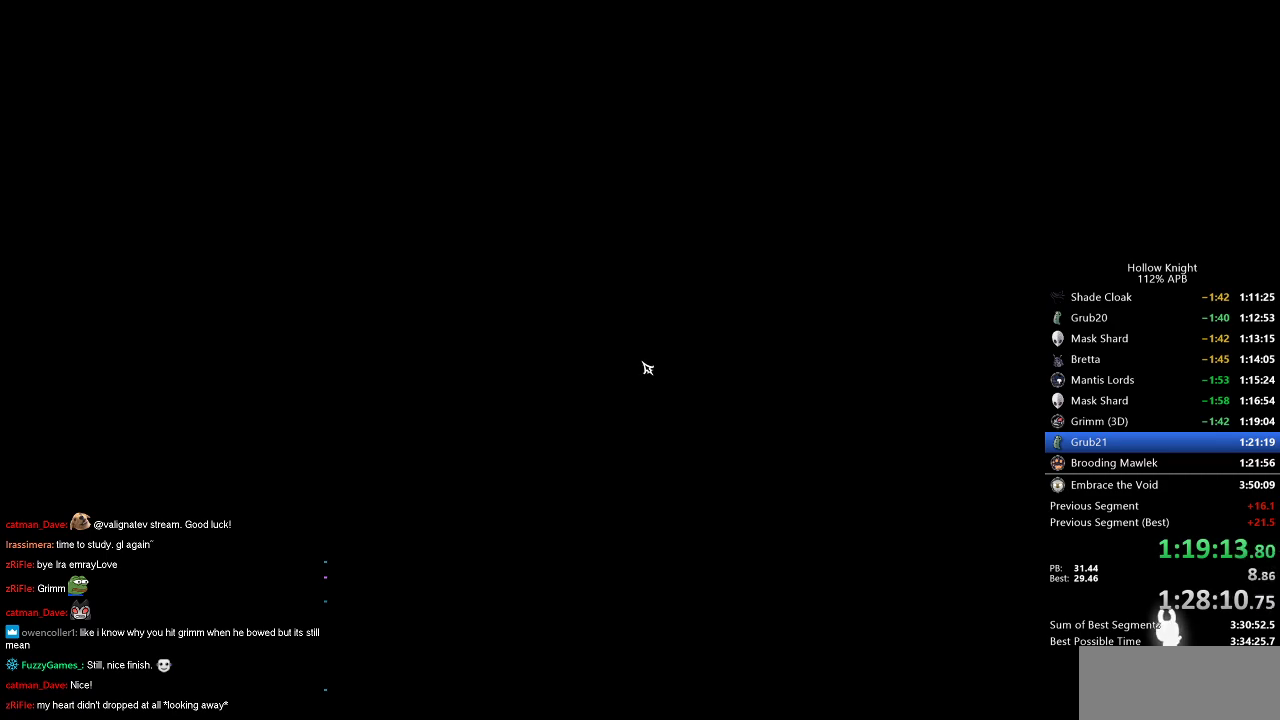
{"keys": ["left"], "events": [[50, "left", "down"], [83, "left", "up"], [183, "left", "down"], [233, "left", "up"], [333, "left", "down"], [417, "left", "up"], [467, "left", "down"]]}
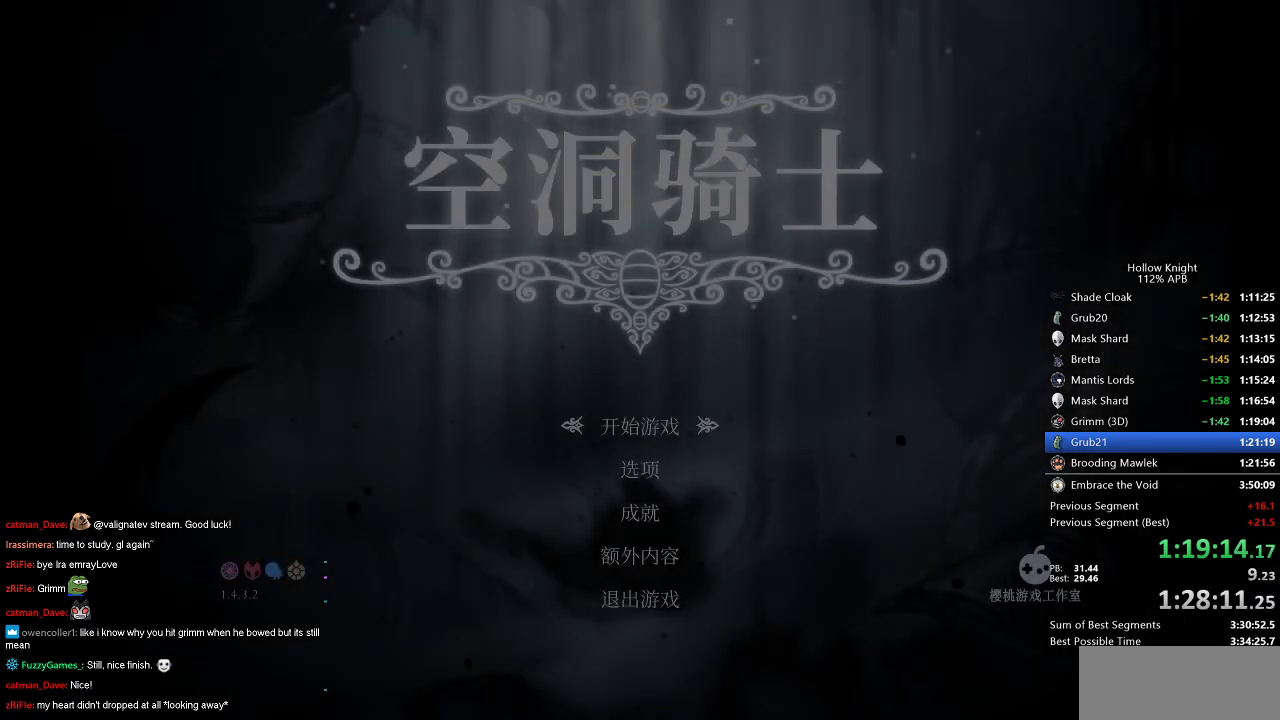
{"keys": [], "events": [[67, "left", "up"], [117, "left", "down"], [217, "left", "up"], [300, "left", "down"], [350, "left", "up"], [450, "left", "down"], [483, "left", "up"]]}
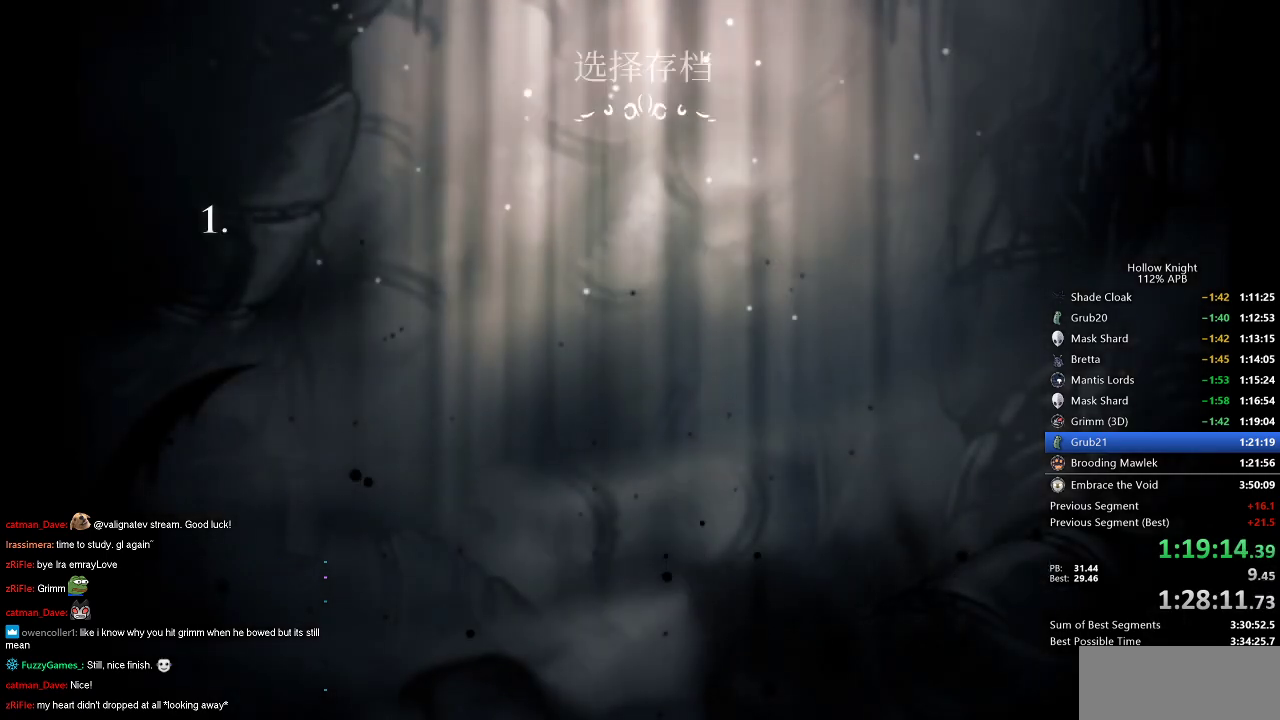
{"keys": ["left"], "events": [[33, "left", "down"], [133, "left", "up"], [267, "left", "down"], [367, "left", "up"], [450, "left", "down"]]}
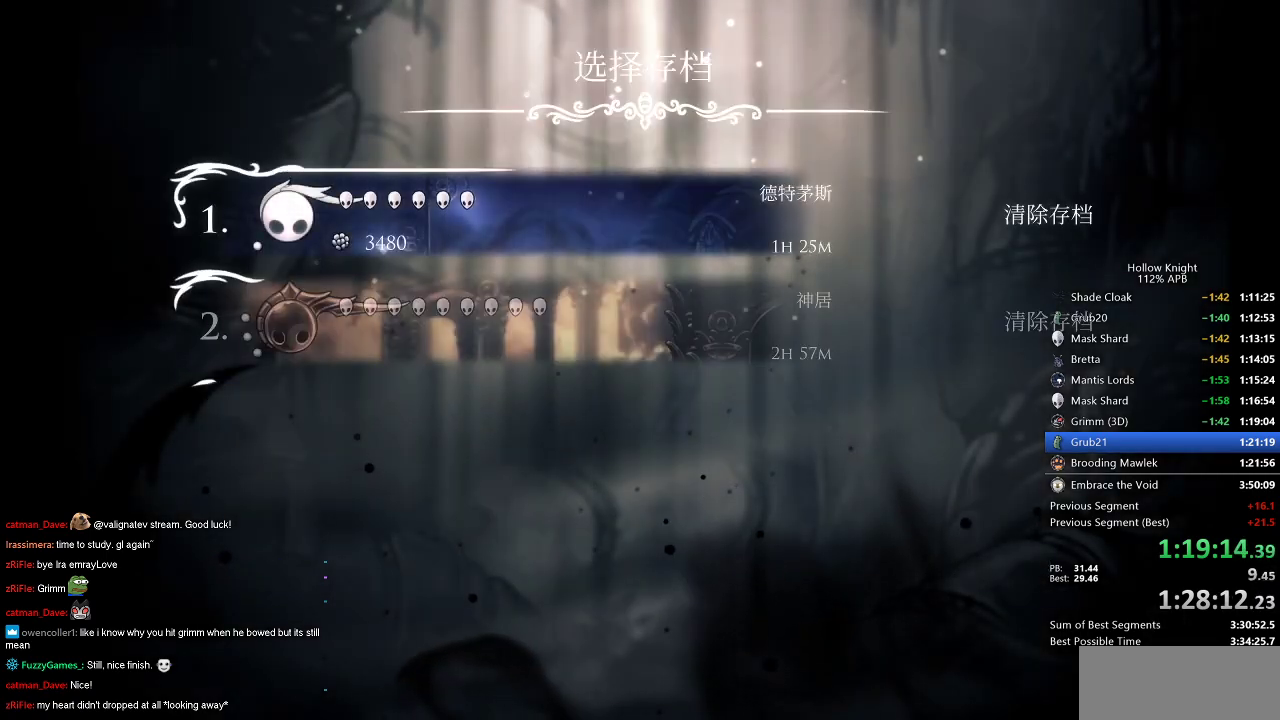
{"keys": [], "events": [[67, "left", "up"], [117, "left", "down"], [200, "left", "up"], [283, "left", "down"], [333, "left", "up"], [383, "left", "down"], [467, "left", "up"]]}
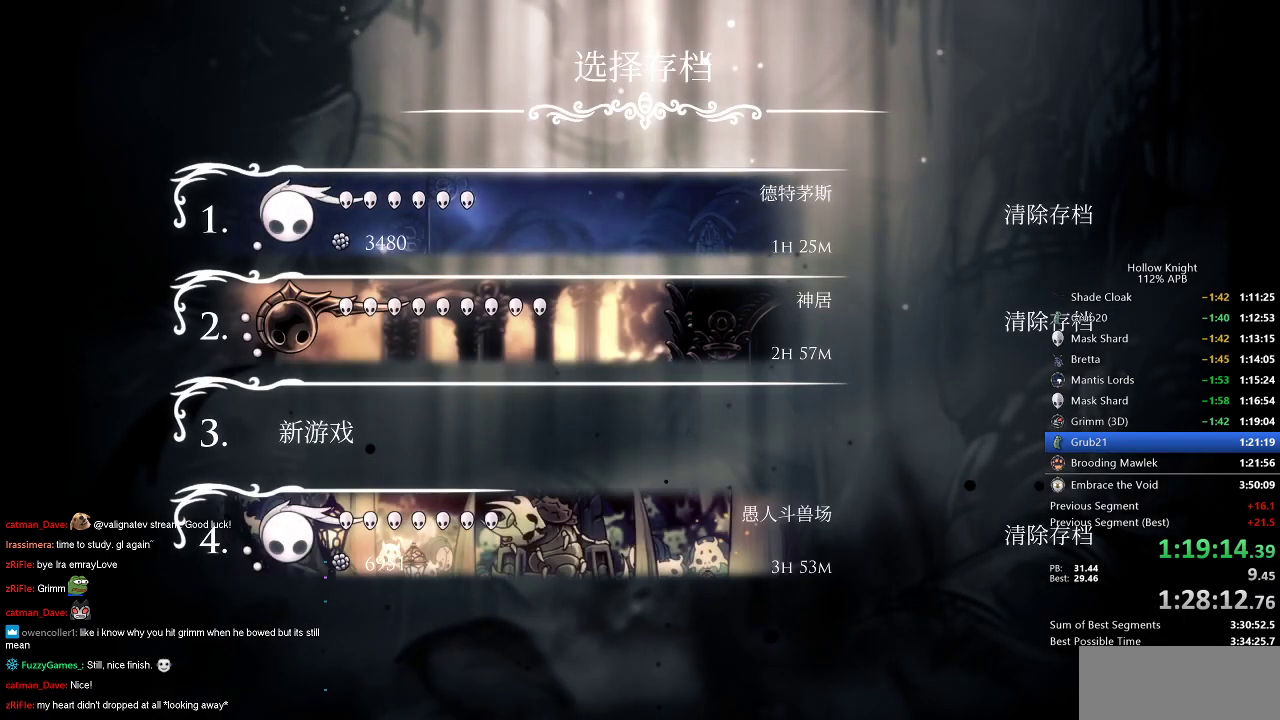
{"keys": [], "events": [[67, "left", "down"], [133, "left", "up"], [200, "left", "down"], [250, "left", "up"], [350, "left", "down"], [417, "left", "up"], [450, "left", "down"], [500, "left", "up"]]}
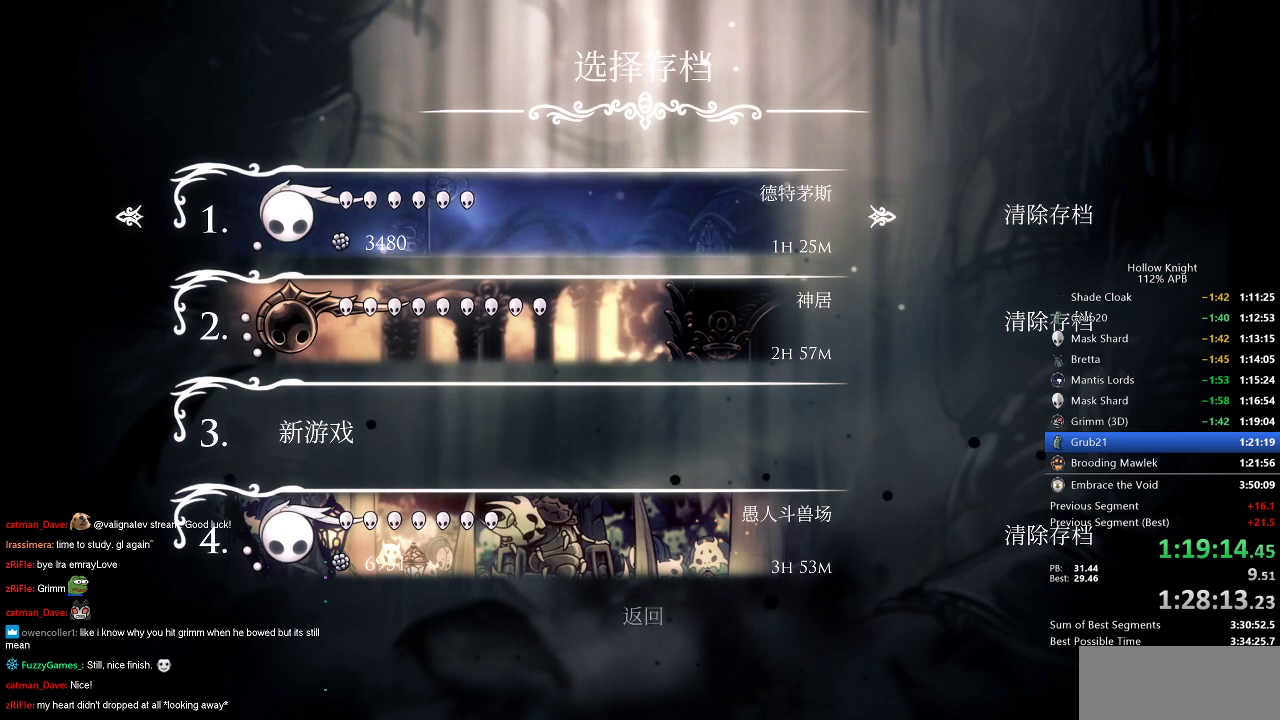
{"keys": [], "events": [[50, "left", "down"], [133, "left", "up"], [183, "left", "down"], [283, "left", "up"]]}
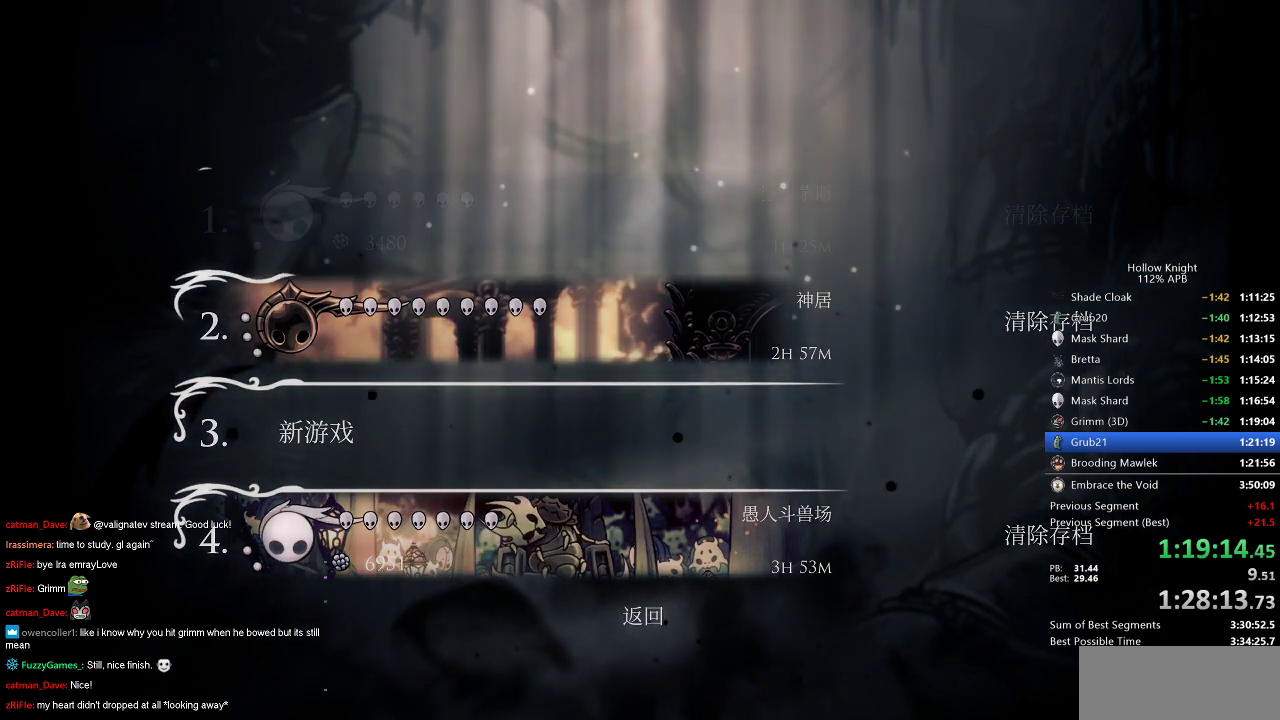
{"keys": [], "events": []}
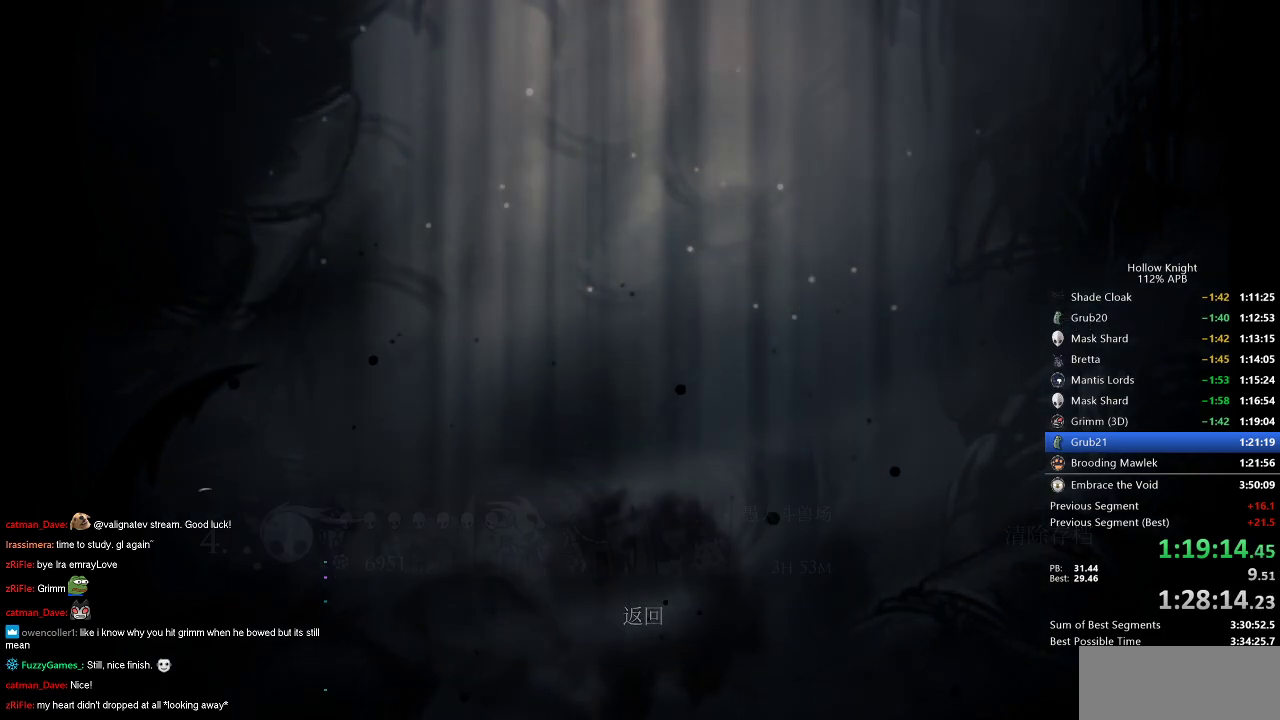
{"keys": [], "events": []}